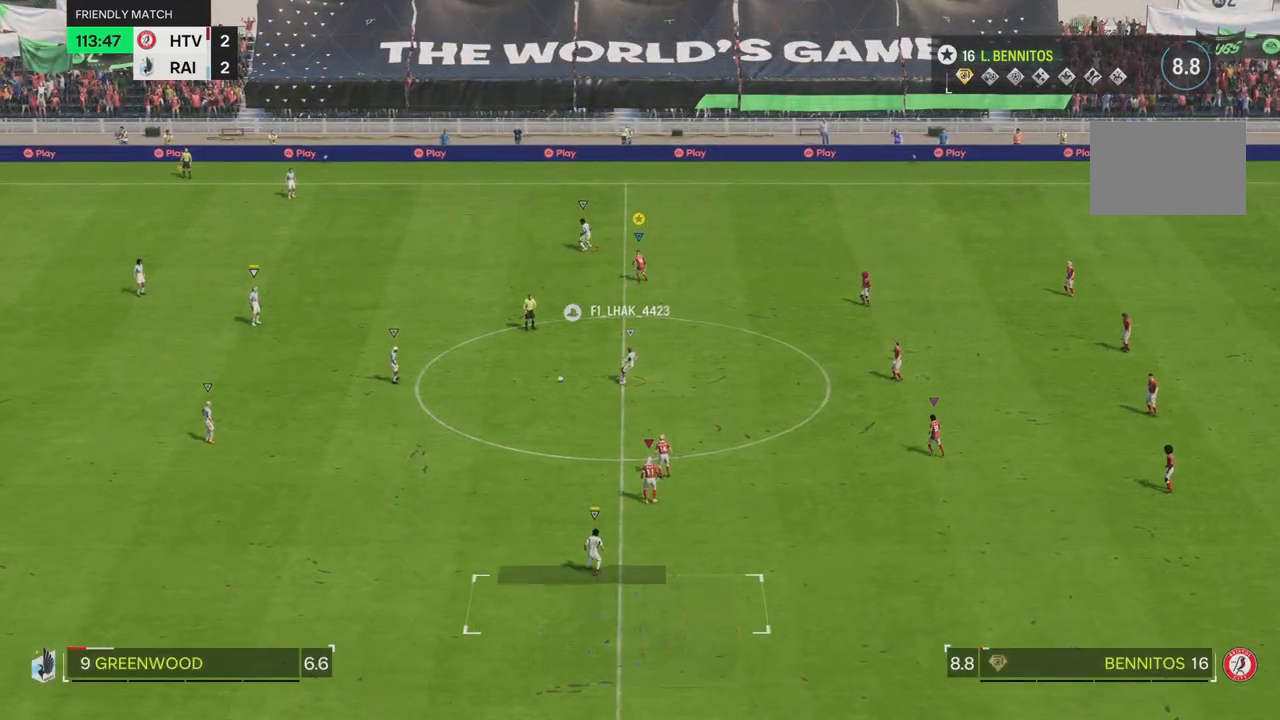
Gameplay with a controller (PlayStation layout); each line is a JSON object with the inputs held at the frame after it. "events" lists button and stick changes between this image and that frame as [ms after this image, input, new state], when the widget could be followed in between. Not read: L3 R3.
{"buttons": ["R2"], "left_stick": "down-left", "right_stick": "center", "events": [[51, "left_stick", "down-left"], [451, "R2", "down"]]}
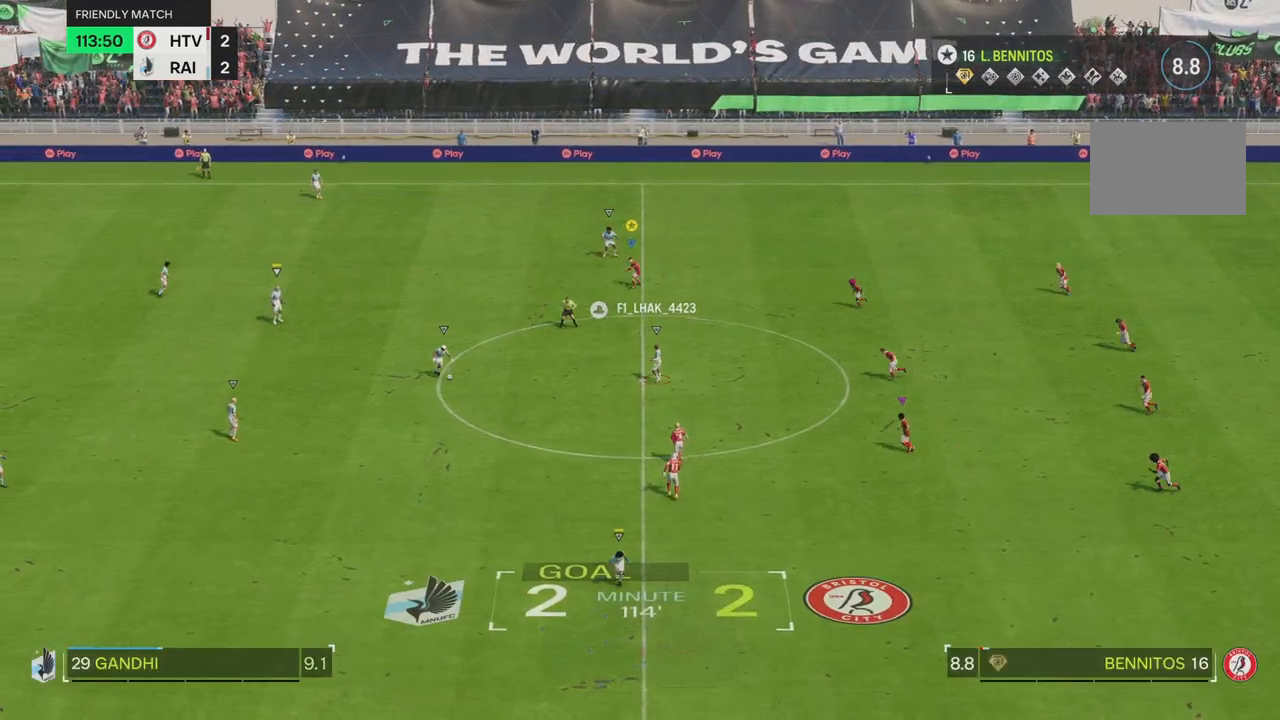
{"buttons": ["R2"], "left_stick": "down", "right_stick": "center", "events": [[234, "R2", "up"], [417, "R2", "down"], [417, "left_stick", "down"]]}
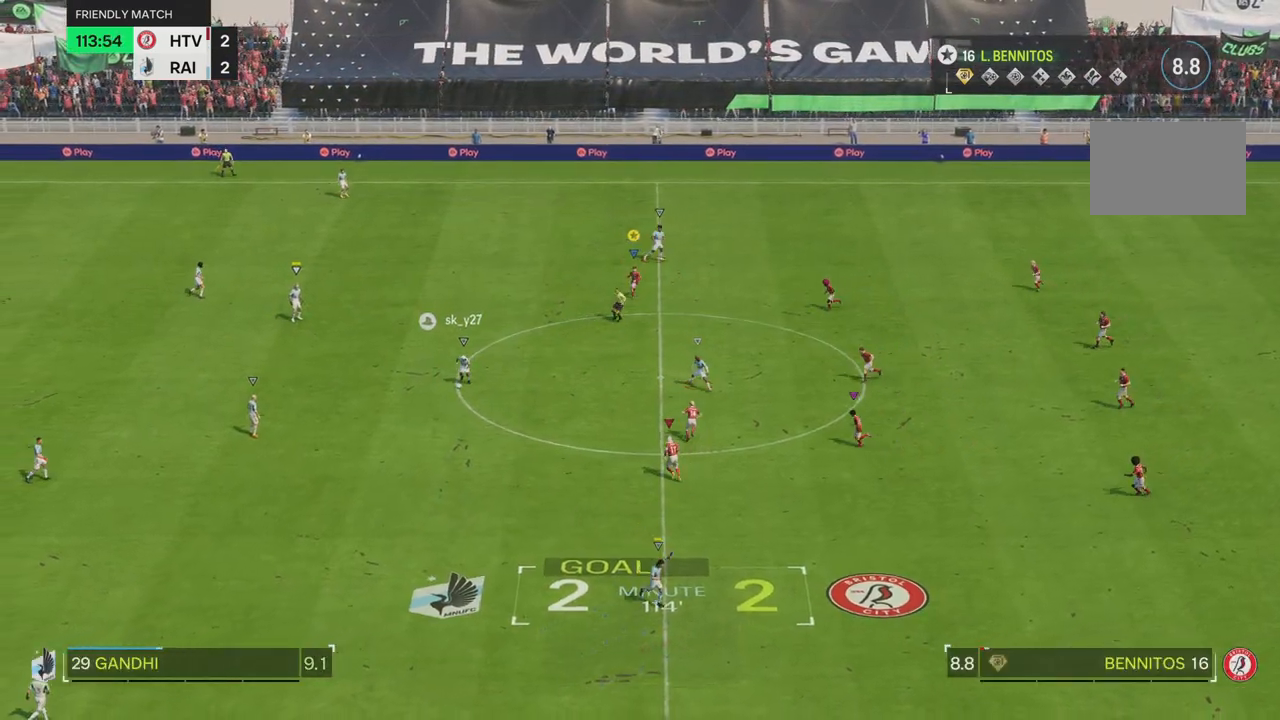
{"buttons": ["R2"], "left_stick": "down", "right_stick": "center", "events": []}
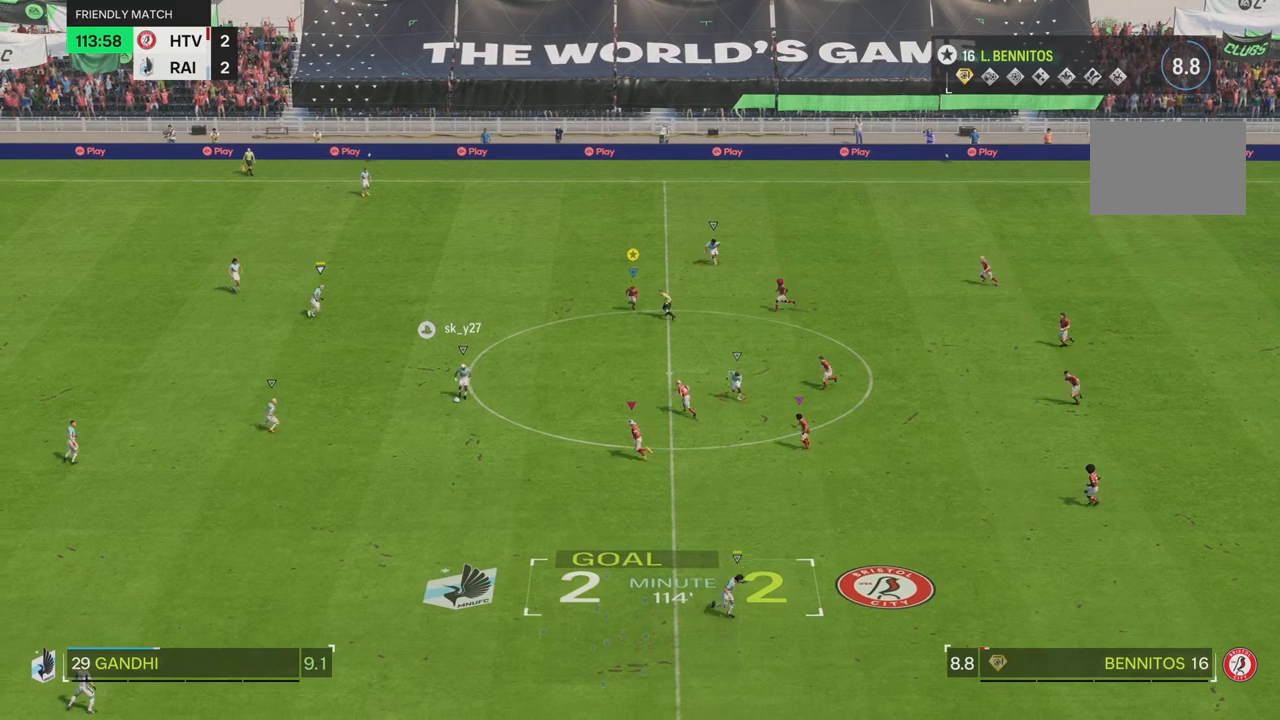
{"buttons": [], "left_stick": "down-left", "right_stick": "center", "events": [[83, "left_stick", "down-left"], [417, "R2", "up"]]}
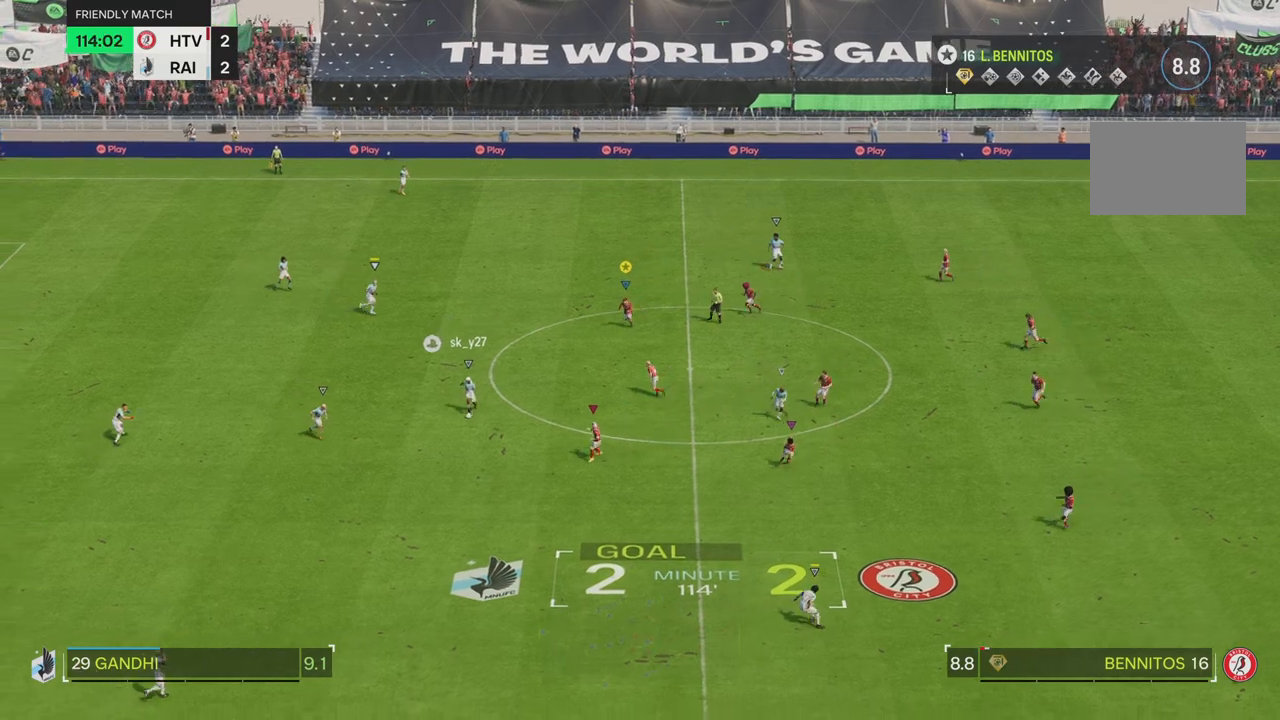
{"buttons": ["R1", "R2"], "left_stick": "down-left", "right_stick": "center", "events": [[418, "R2", "down"], [468, "R1", "down"]]}
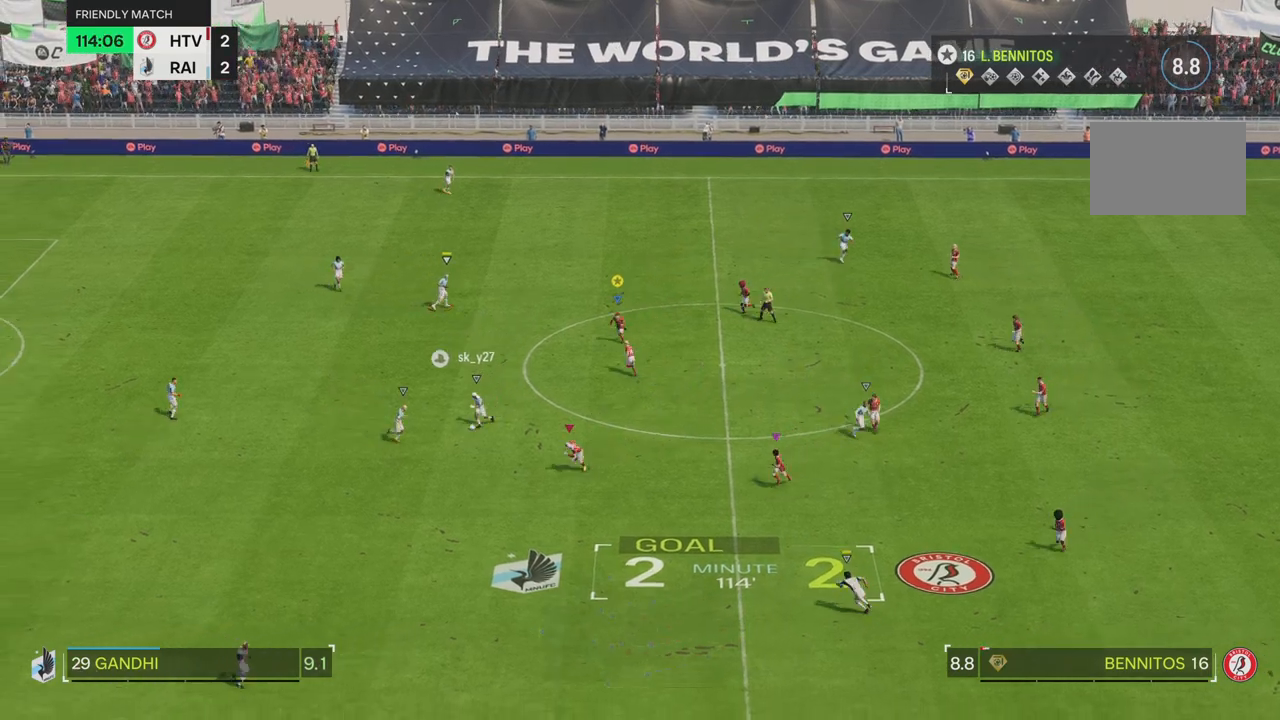
{"buttons": [], "left_stick": "down-left", "right_stick": "center", "events": [[150, "R2", "up"], [234, "R1", "up"]]}